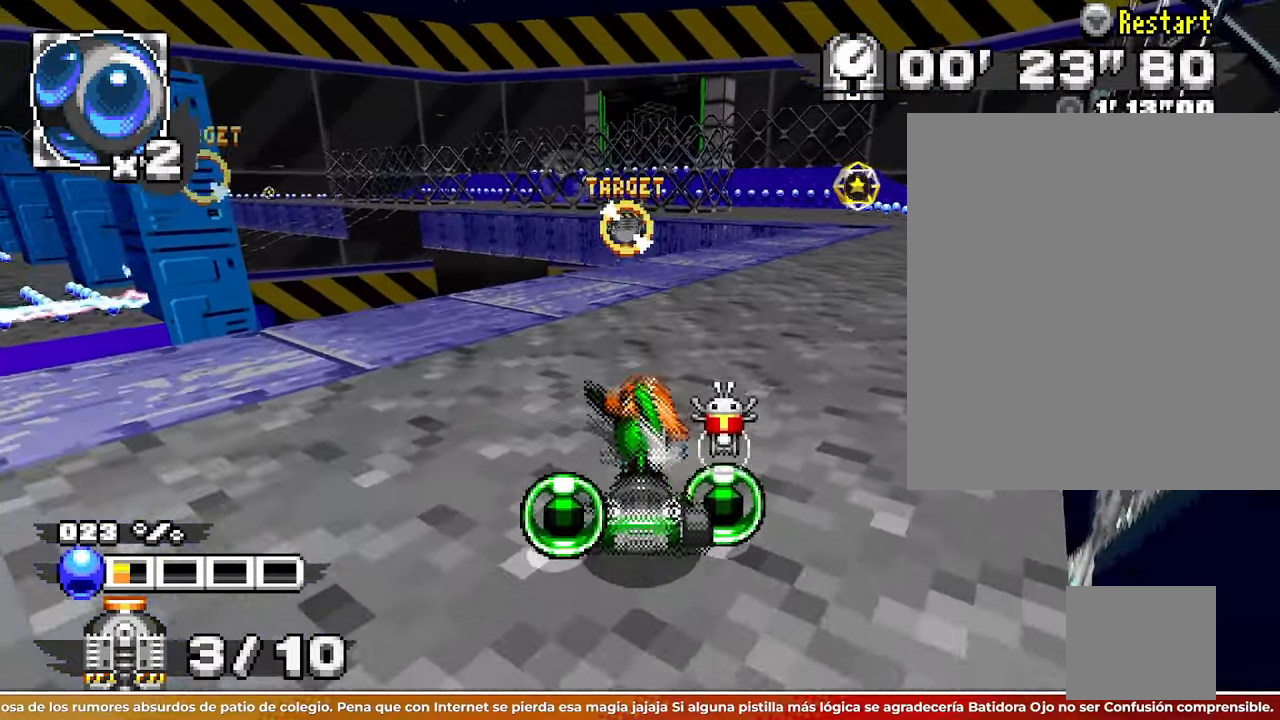
Gameplay with a controller; each line is a JSON object with the inputs held at the frame after it. Not read: A B L3 R1 R3 SQUARE START X Z.
{"buttons": [], "left_stick": "up-right"}
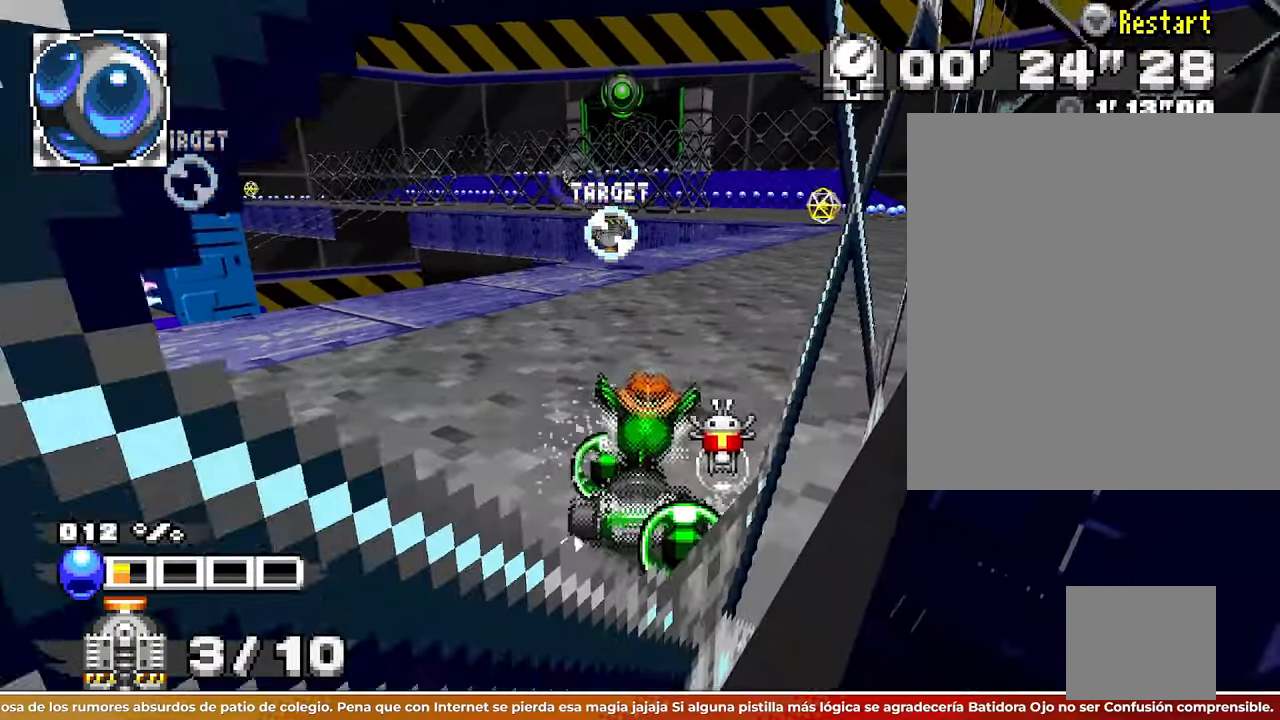
{"buttons": [], "left_stick": "left"}
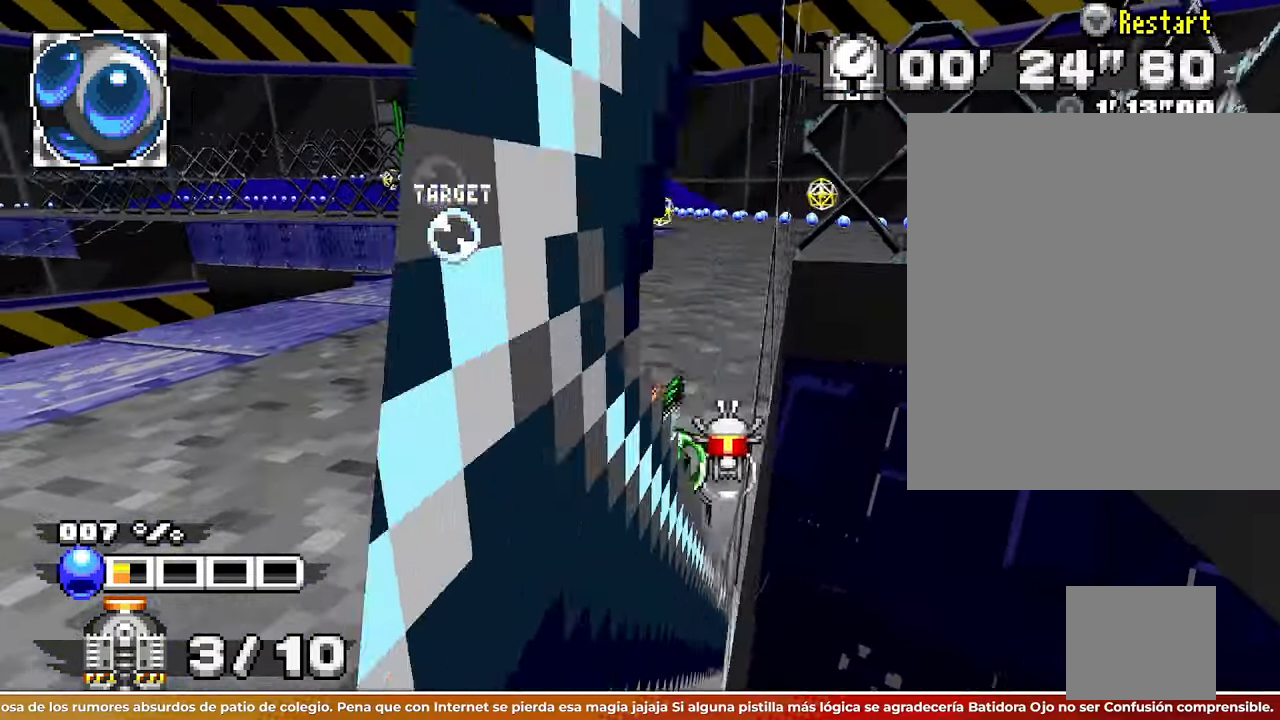
{"buttons": [], "left_stick": "center"}
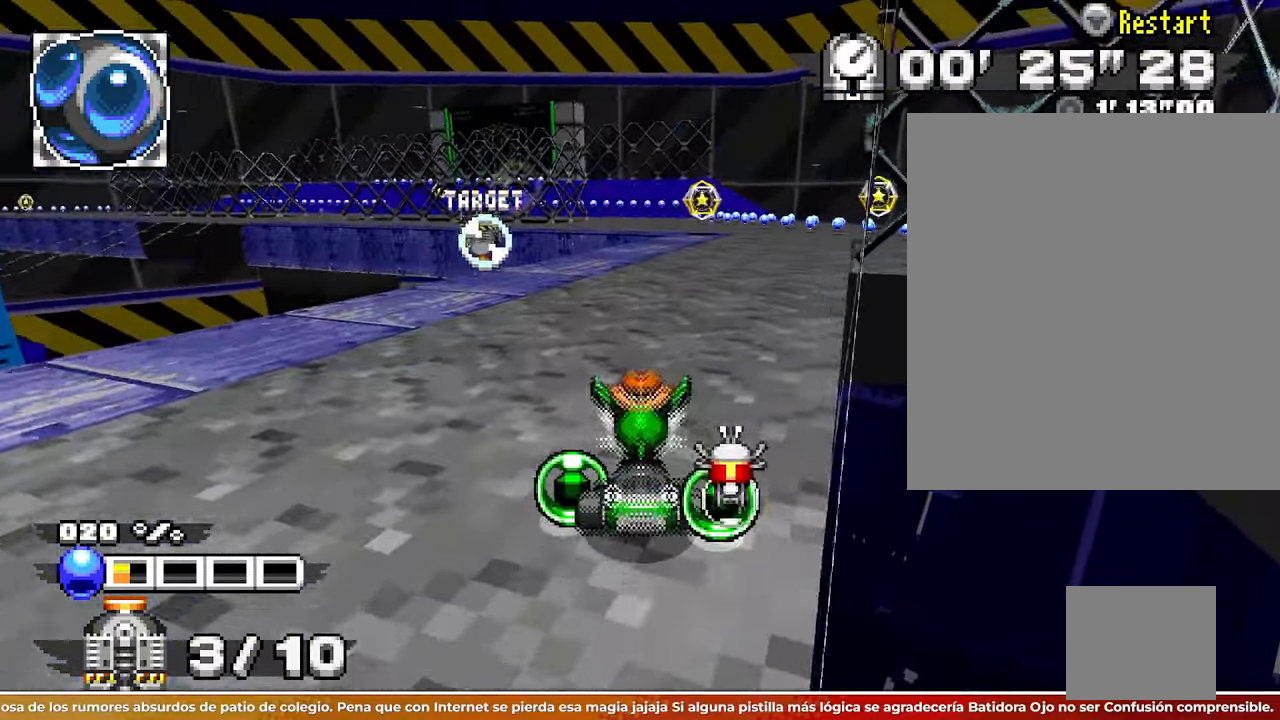
{"buttons": [], "left_stick": "right"}
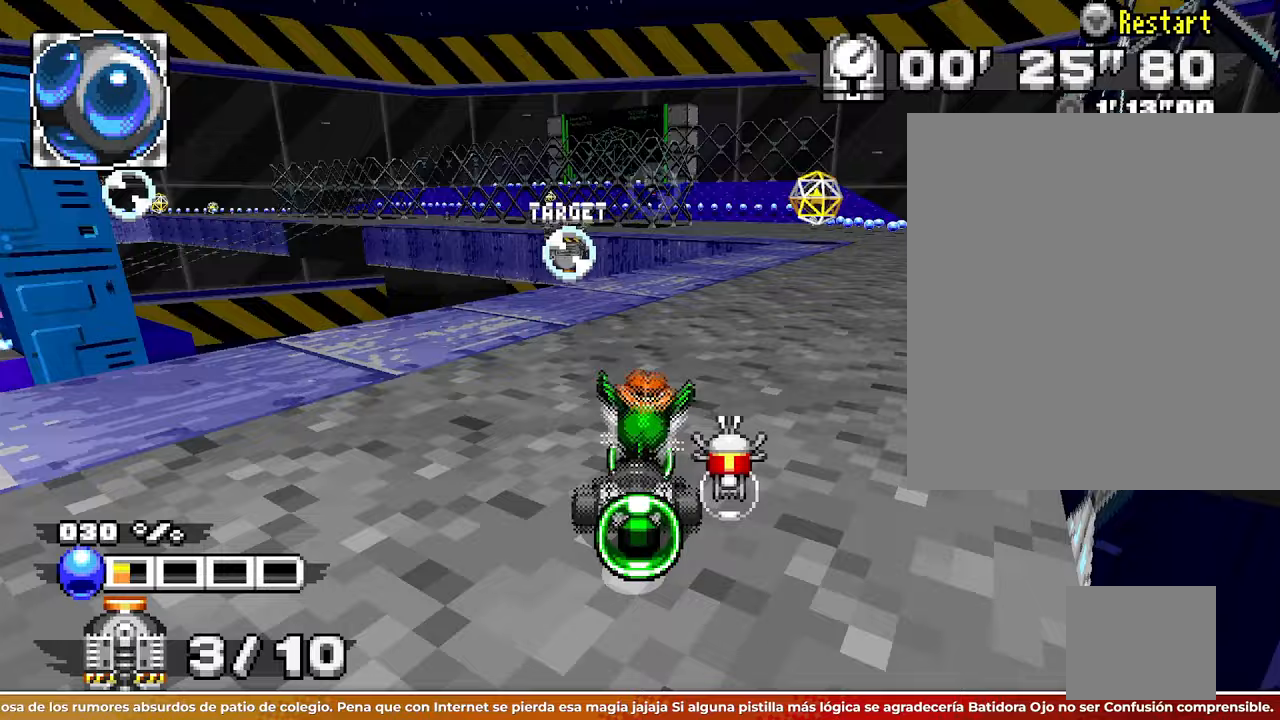
{"buttons": [], "left_stick": "up-right"}
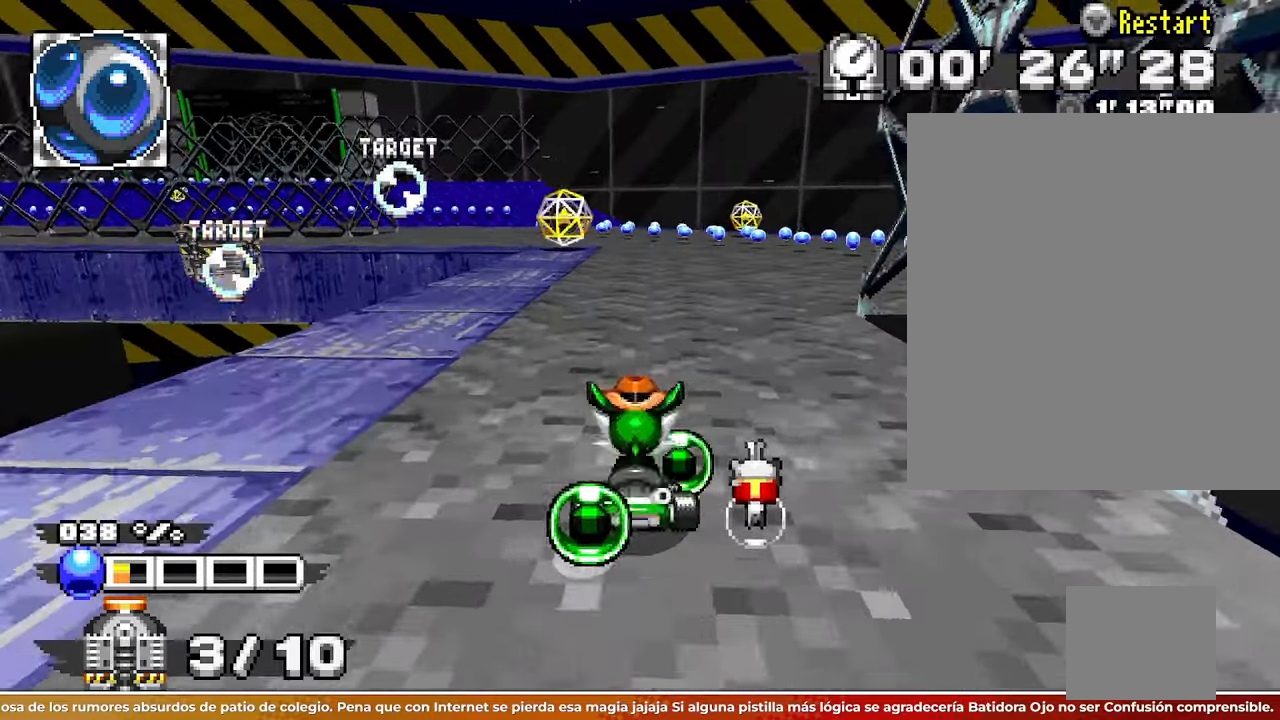
{"buttons": [], "left_stick": "left"}
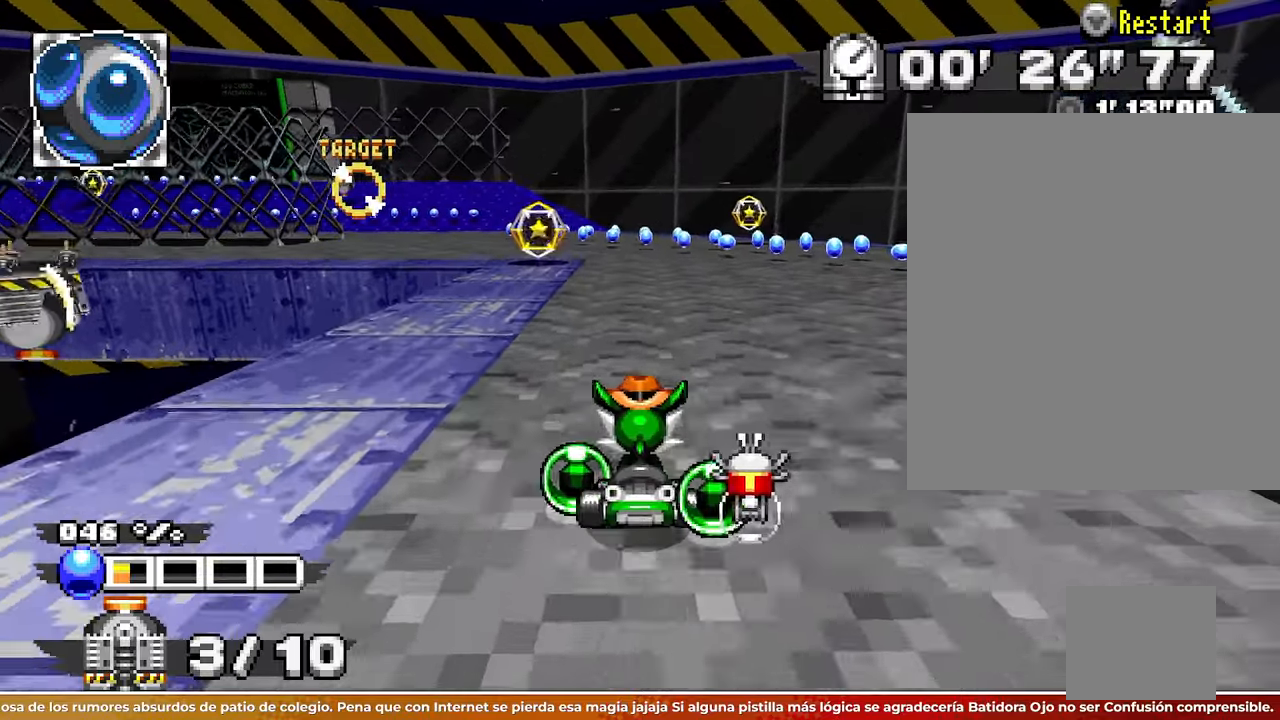
{"buttons": [], "left_stick": "up-left"}
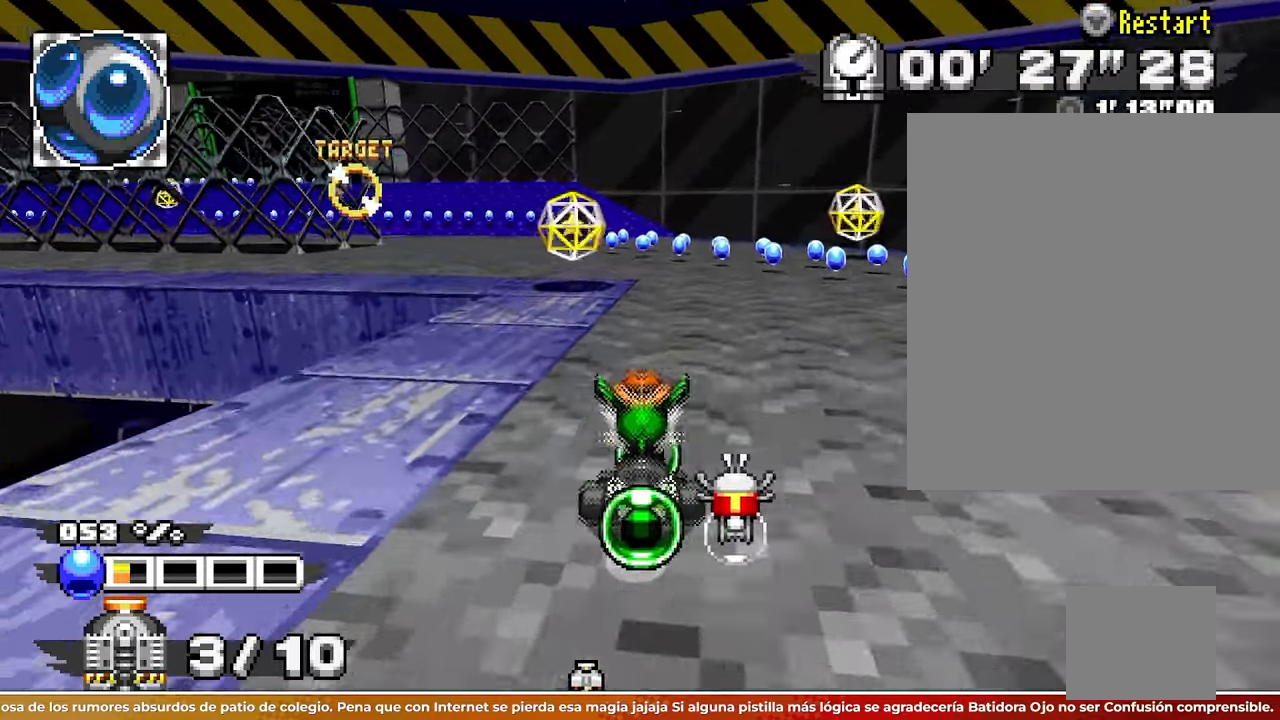
{"buttons": [], "left_stick": "left"}
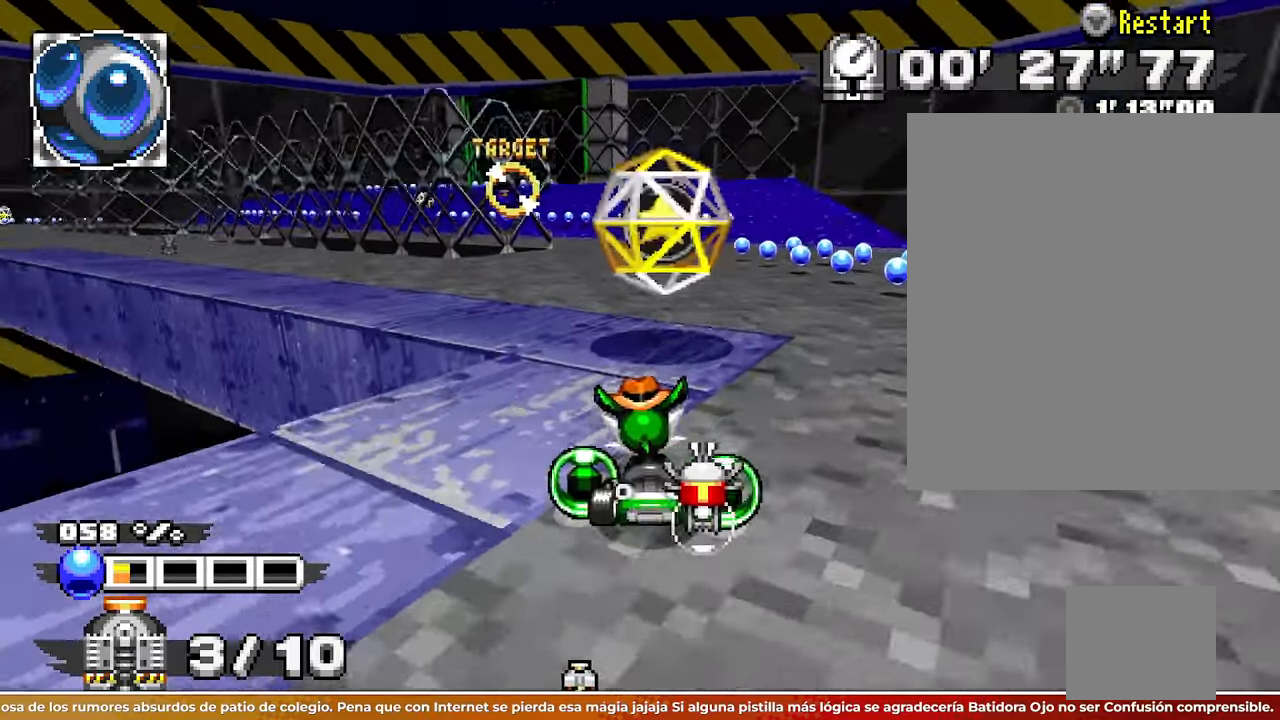
{"buttons": [], "left_stick": "left"}
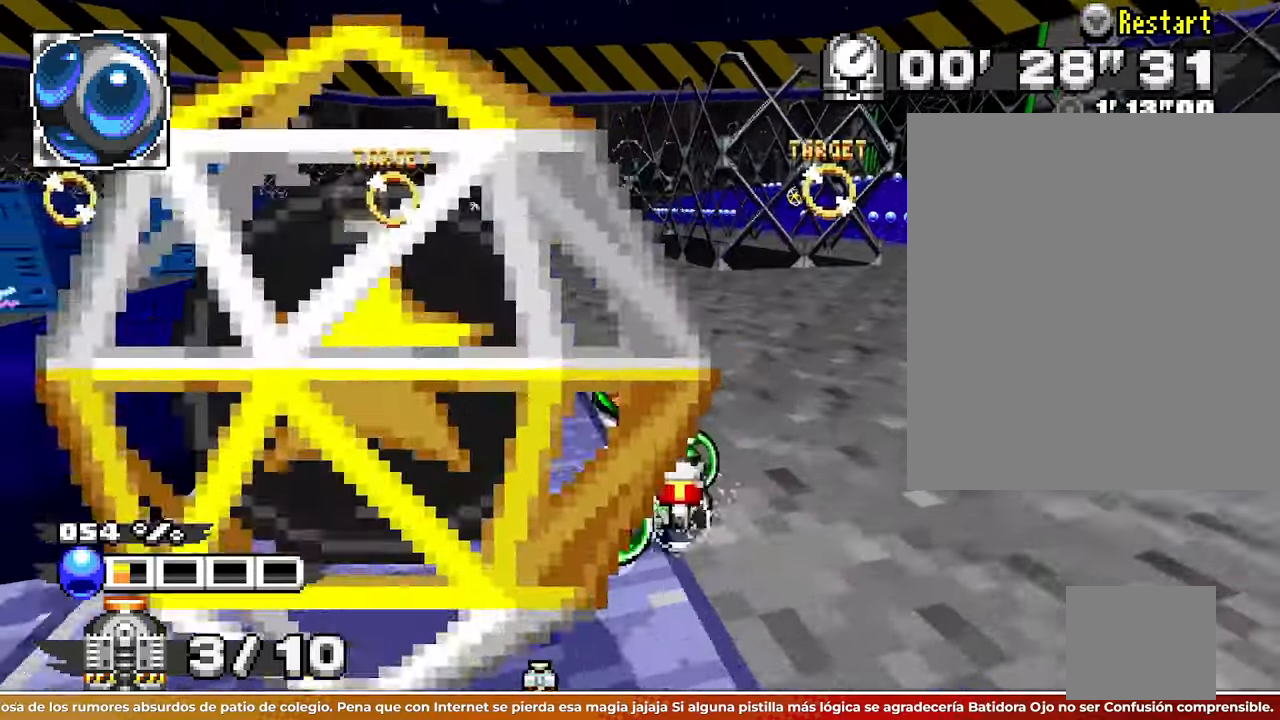
{"buttons": [], "left_stick": "left"}
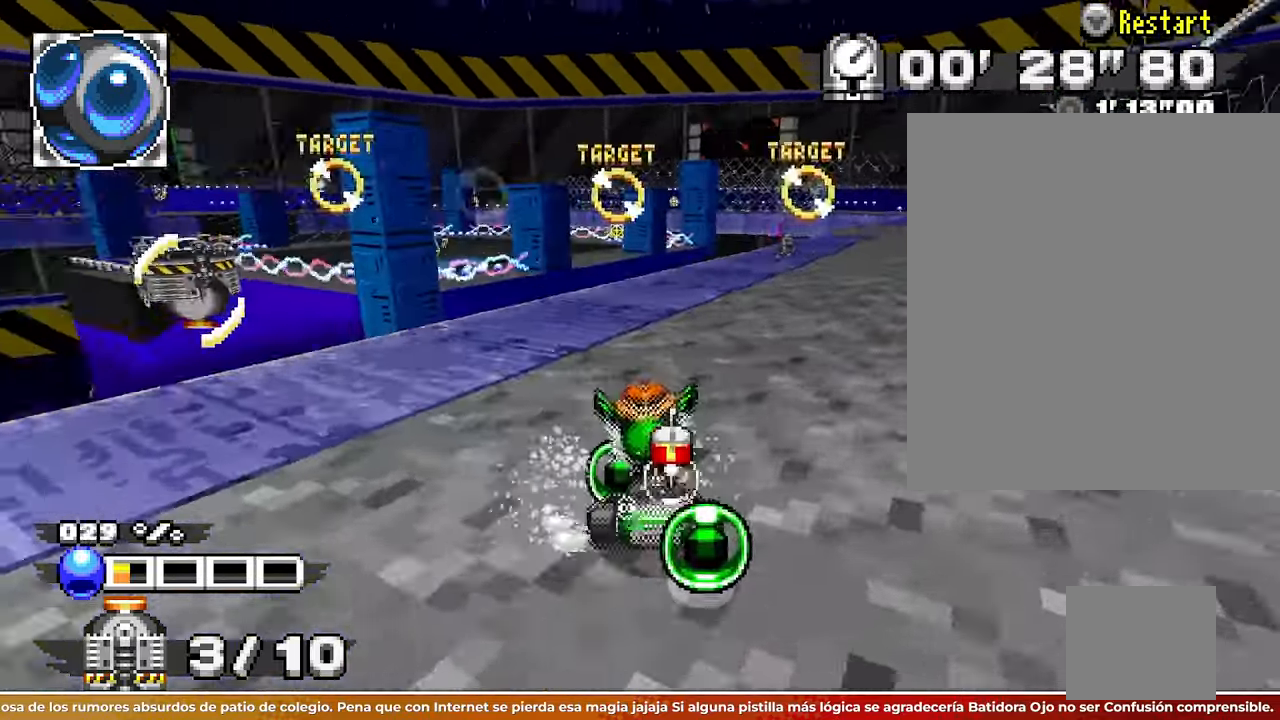
{"buttons": [], "left_stick": "center"}
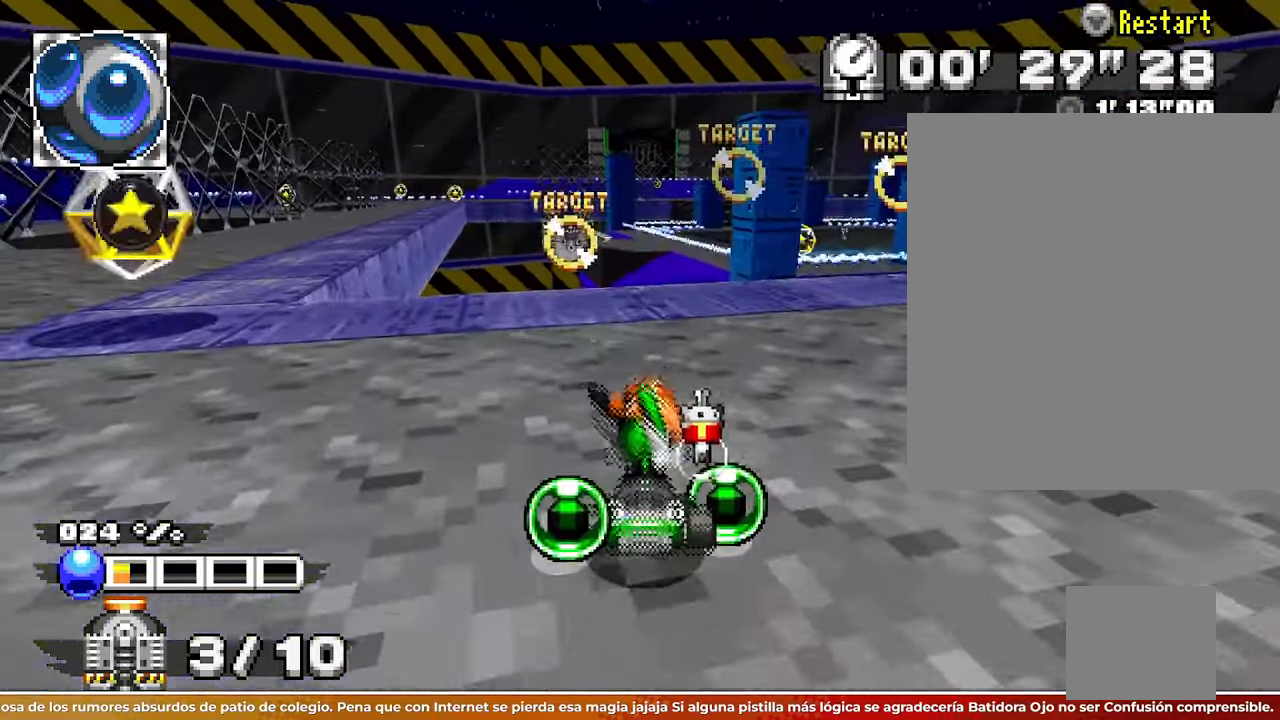
{"buttons": [], "left_stick": "center"}
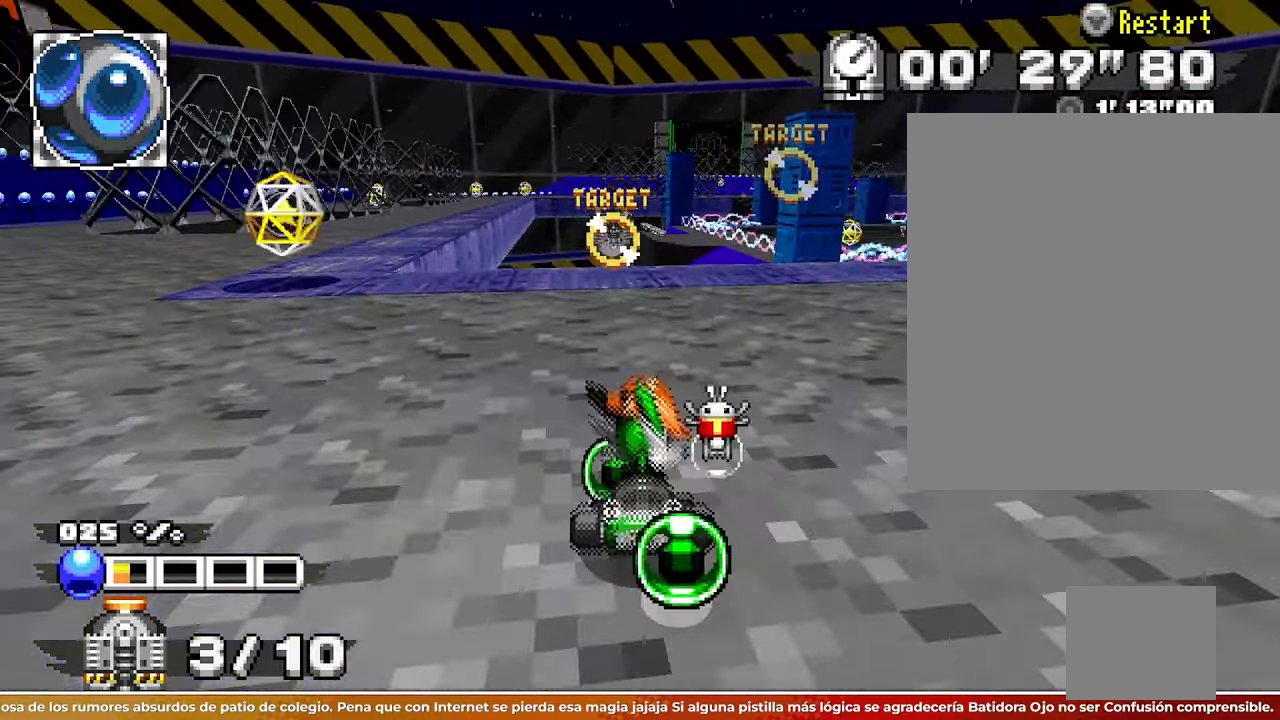
{"buttons": [], "left_stick": "left"}
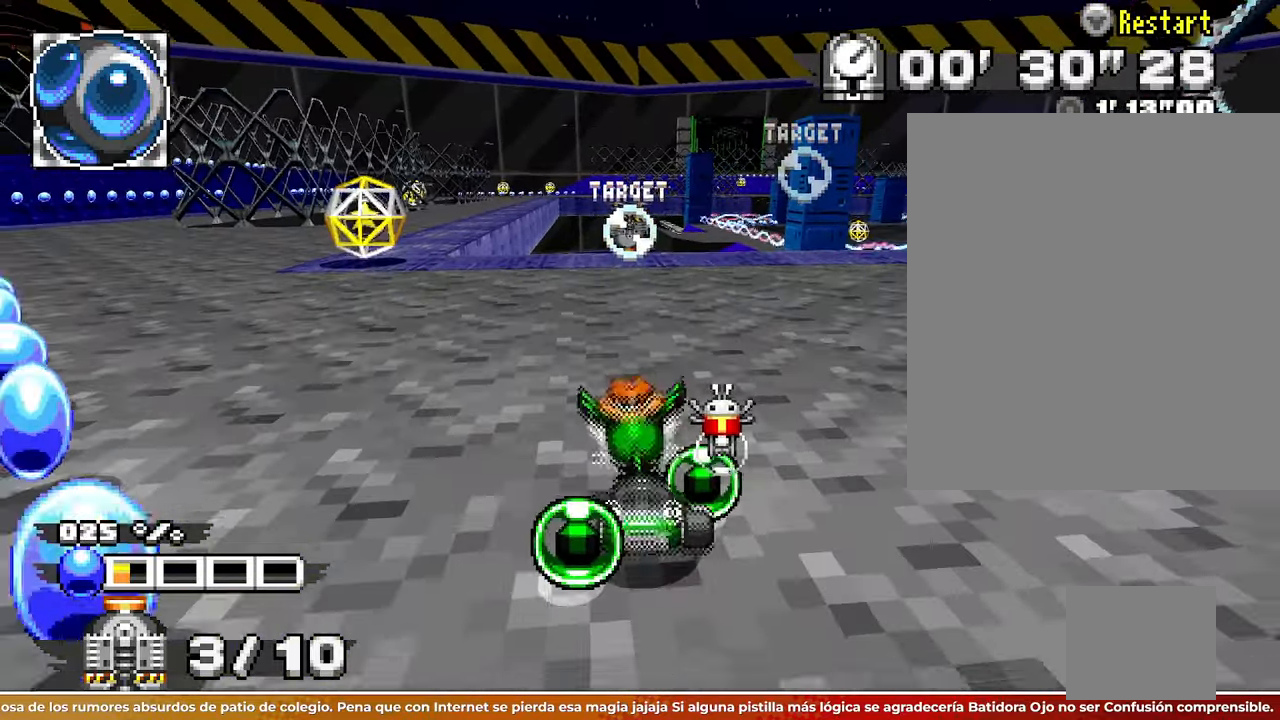
{"buttons": [], "left_stick": "center"}
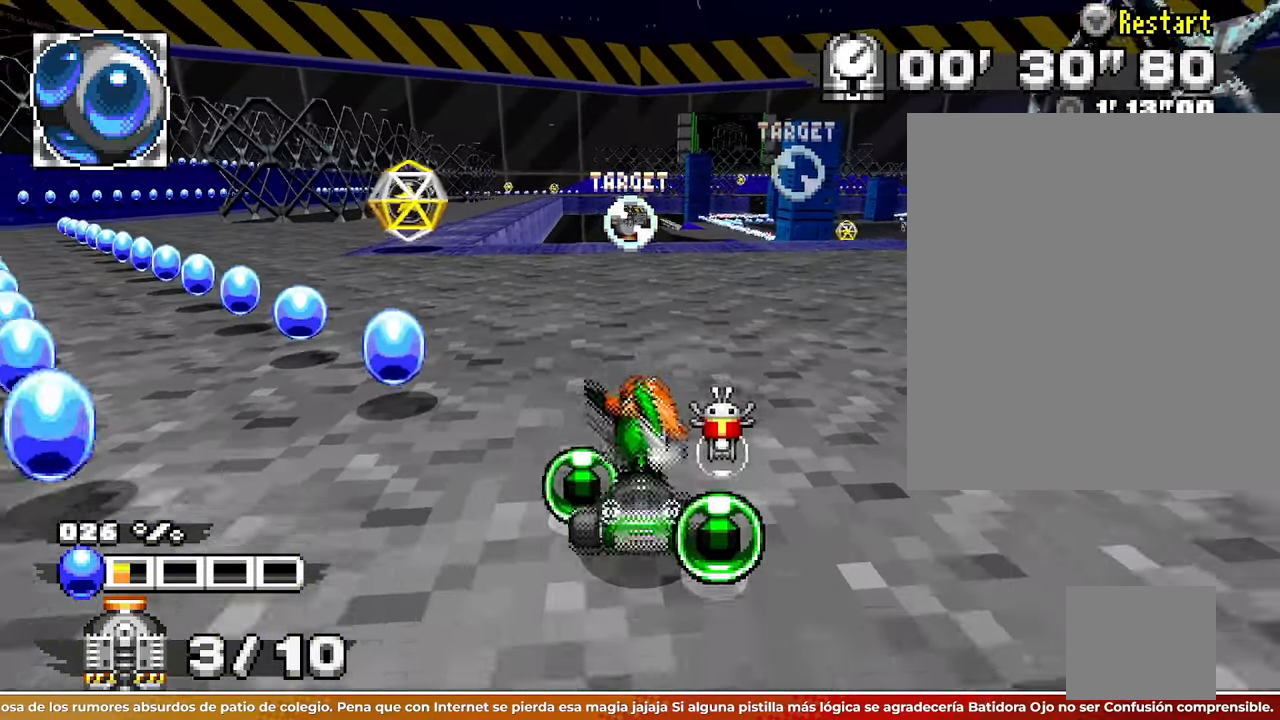
{"buttons": [], "left_stick": "right"}
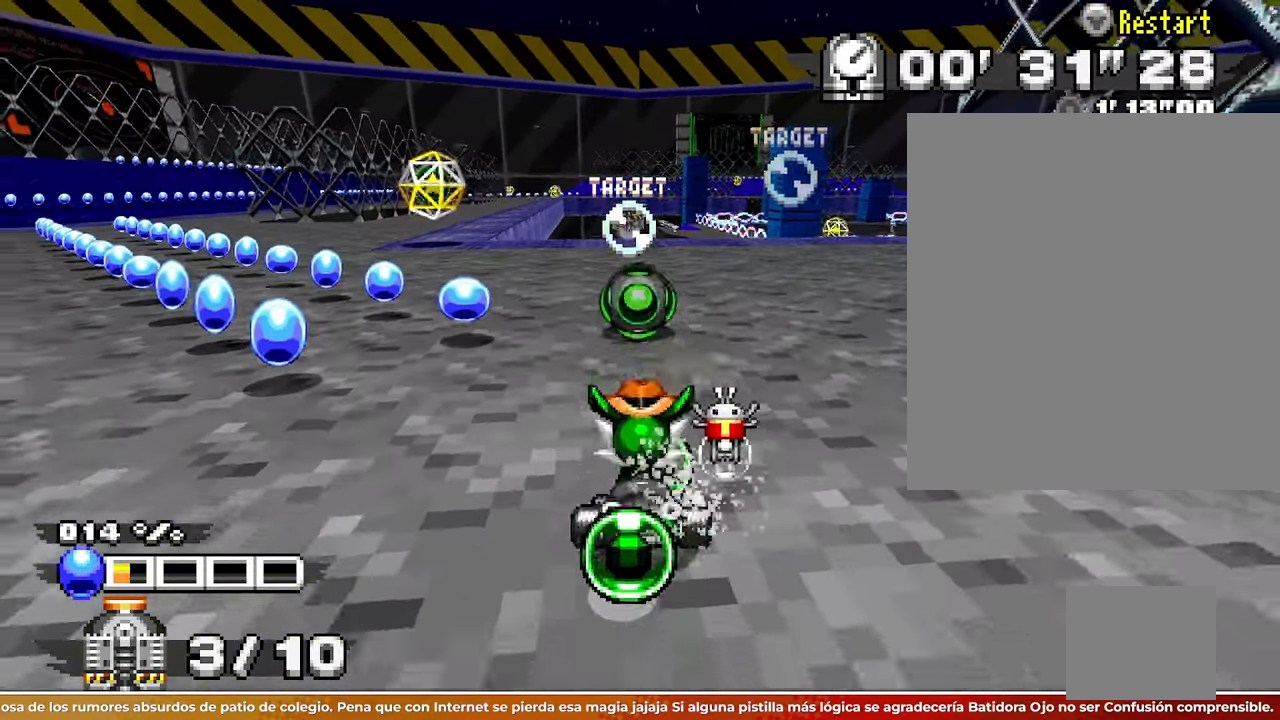
{"buttons": [], "left_stick": "right"}
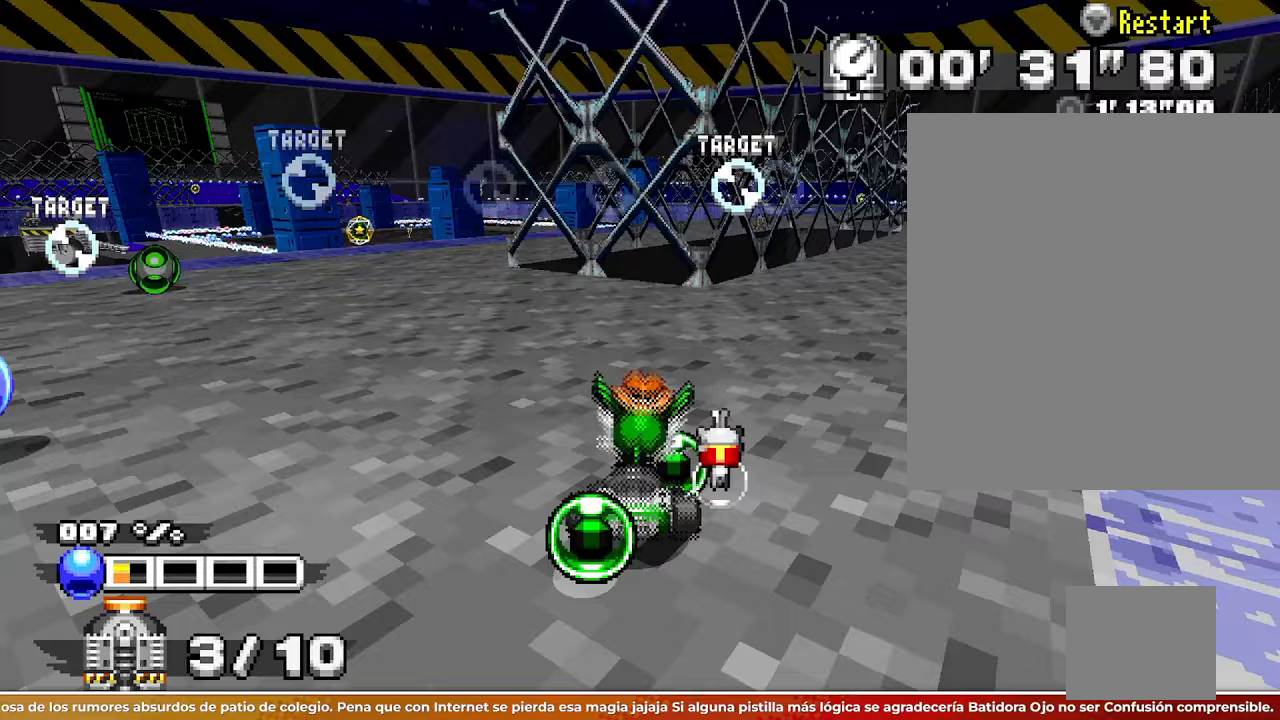
{"buttons": [], "left_stick": "right"}
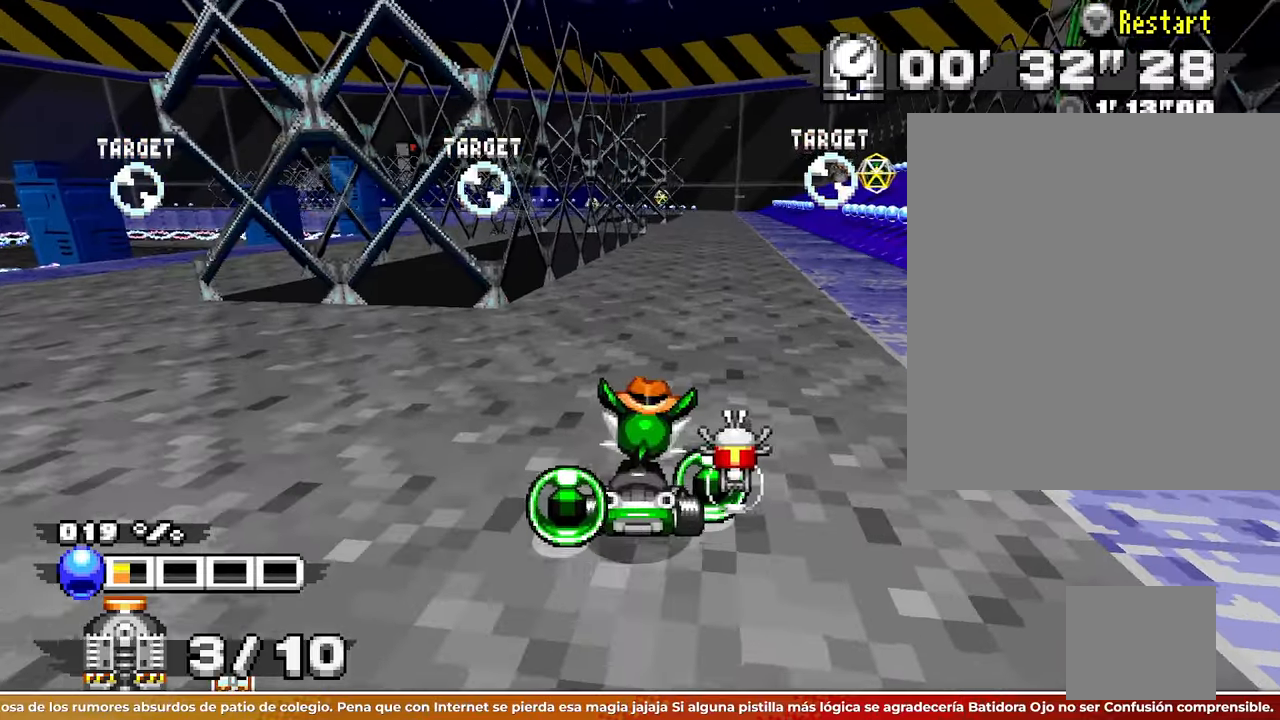
{"buttons": [], "left_stick": "center"}
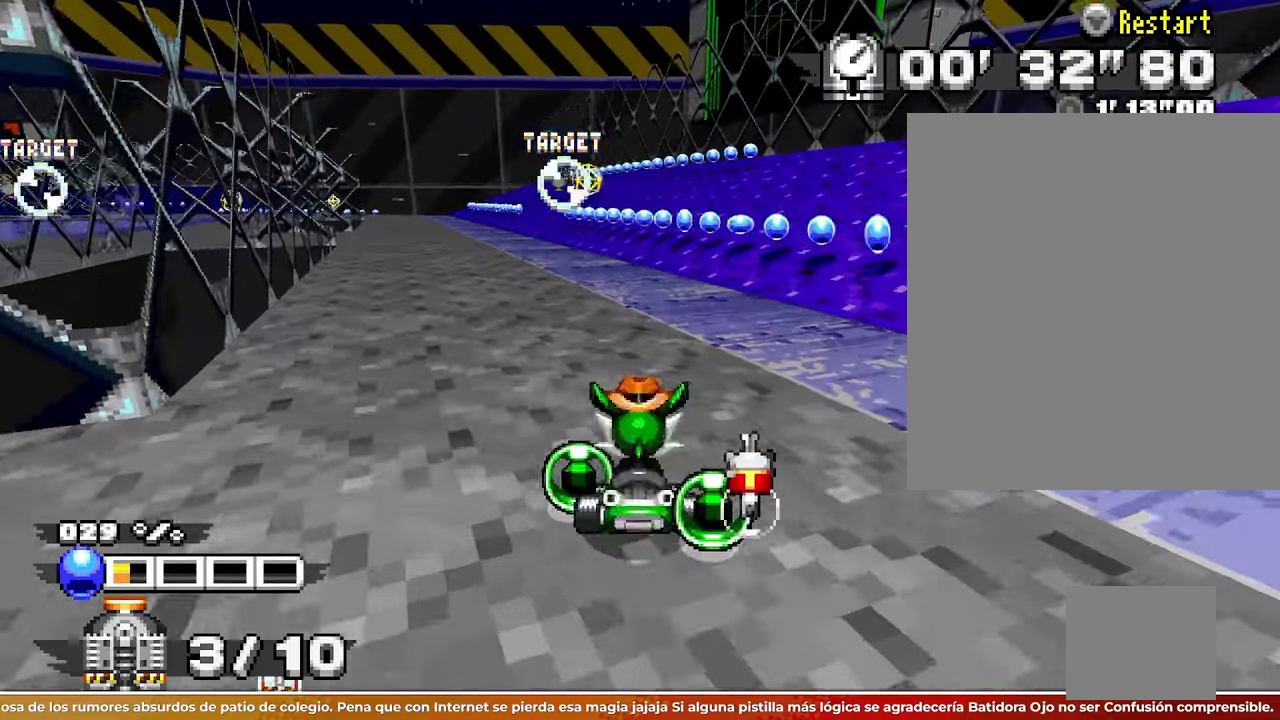
{"buttons": [], "left_stick": "left"}